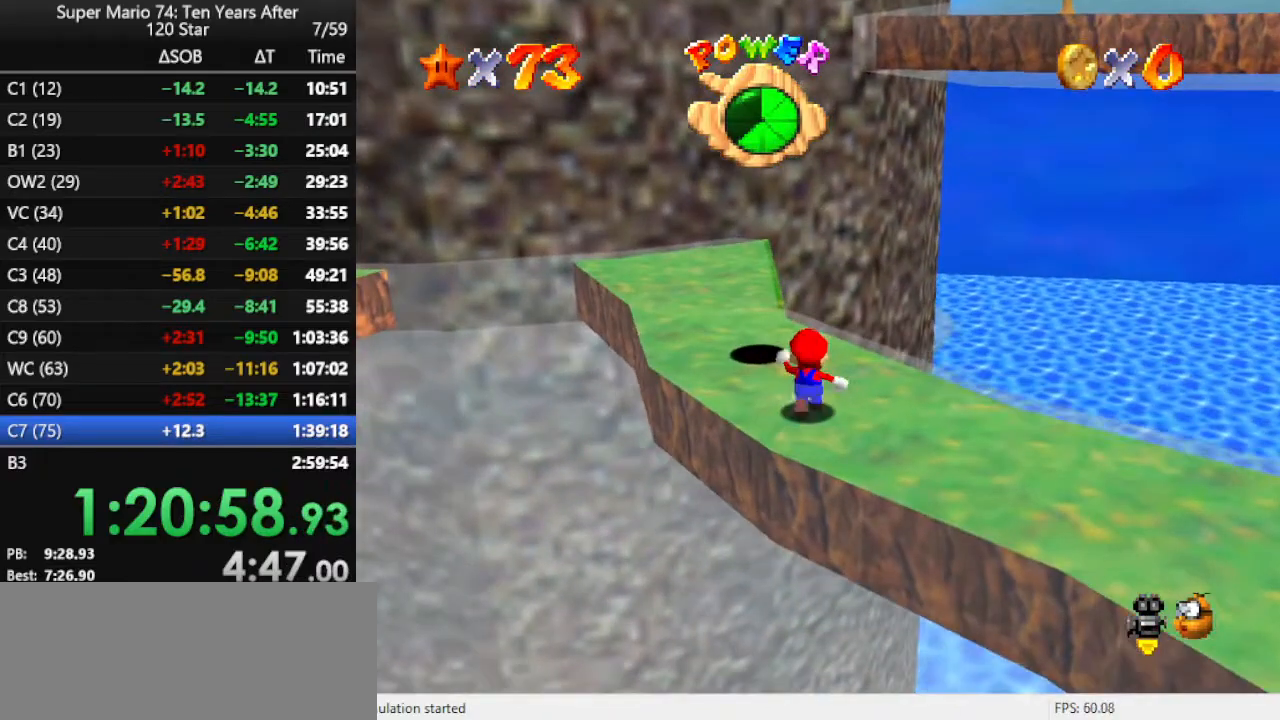
Gameplay with a controller (Nintendo layout); each line is a JSON object with the inputs held at the frame after it. "events" lists button and stick changes between this image and that frame as [ms after this image, input, new state], when the widget could be followed in between. Not read: L3 R3.
{"buttons": [], "left_stick": "up-left", "events": [[67, "A", "up"], [433, "left_stick", "up-left"]]}
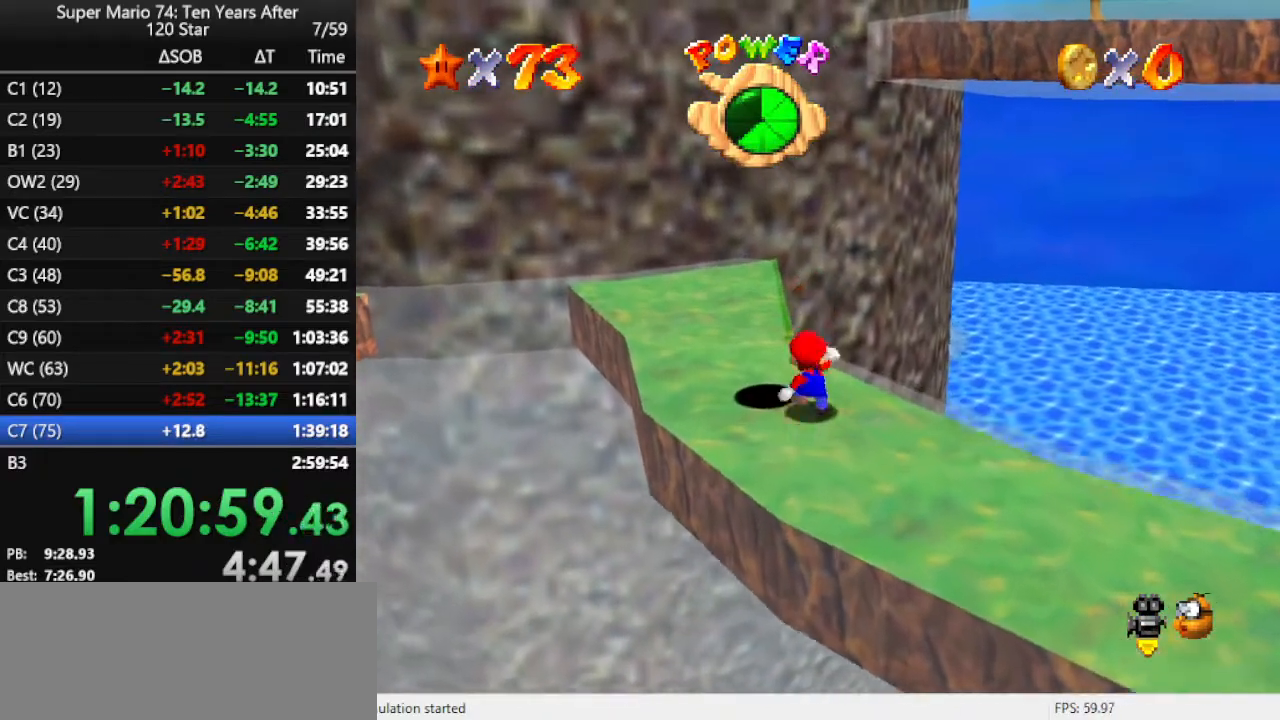
{"buttons": [], "left_stick": "up-left", "events": [[33, "A", "down"], [167, "A", "up"], [267, "C_LEFT", "down"], [400, "C_LEFT", "up"]]}
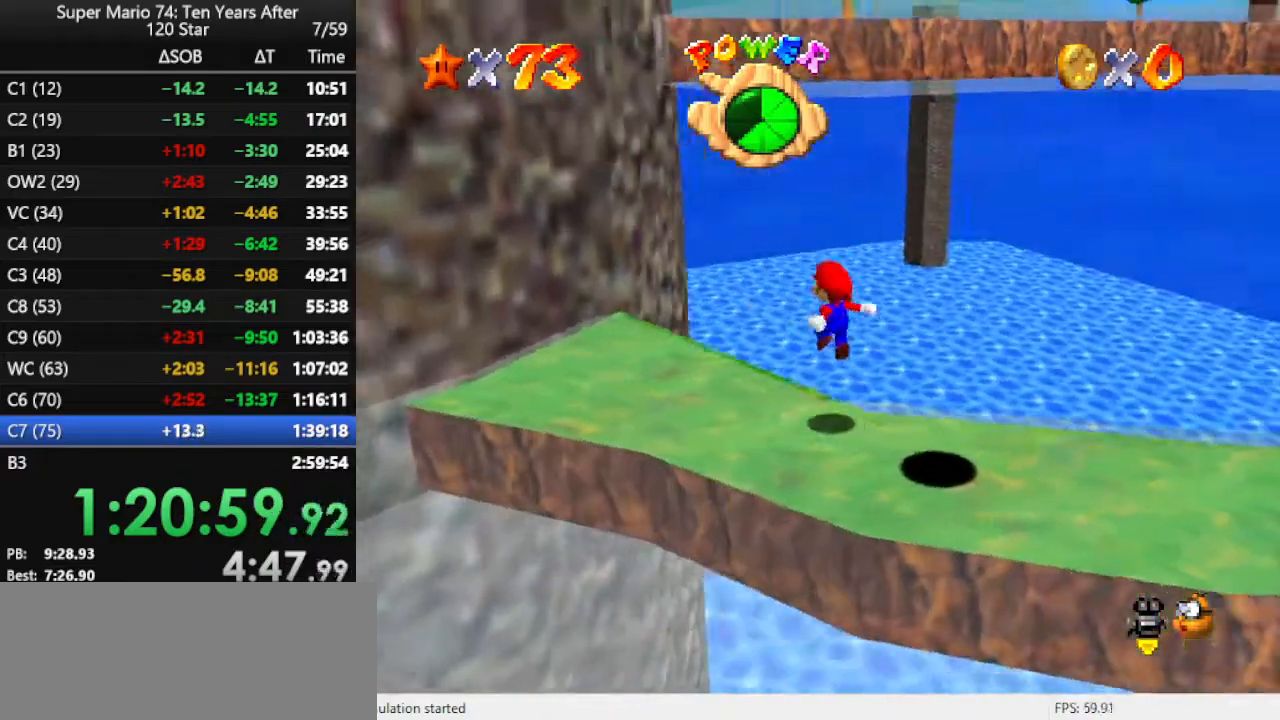
{"buttons": ["A"], "left_stick": "up", "events": [[133, "left_stick", "up"], [200, "A", "down"]]}
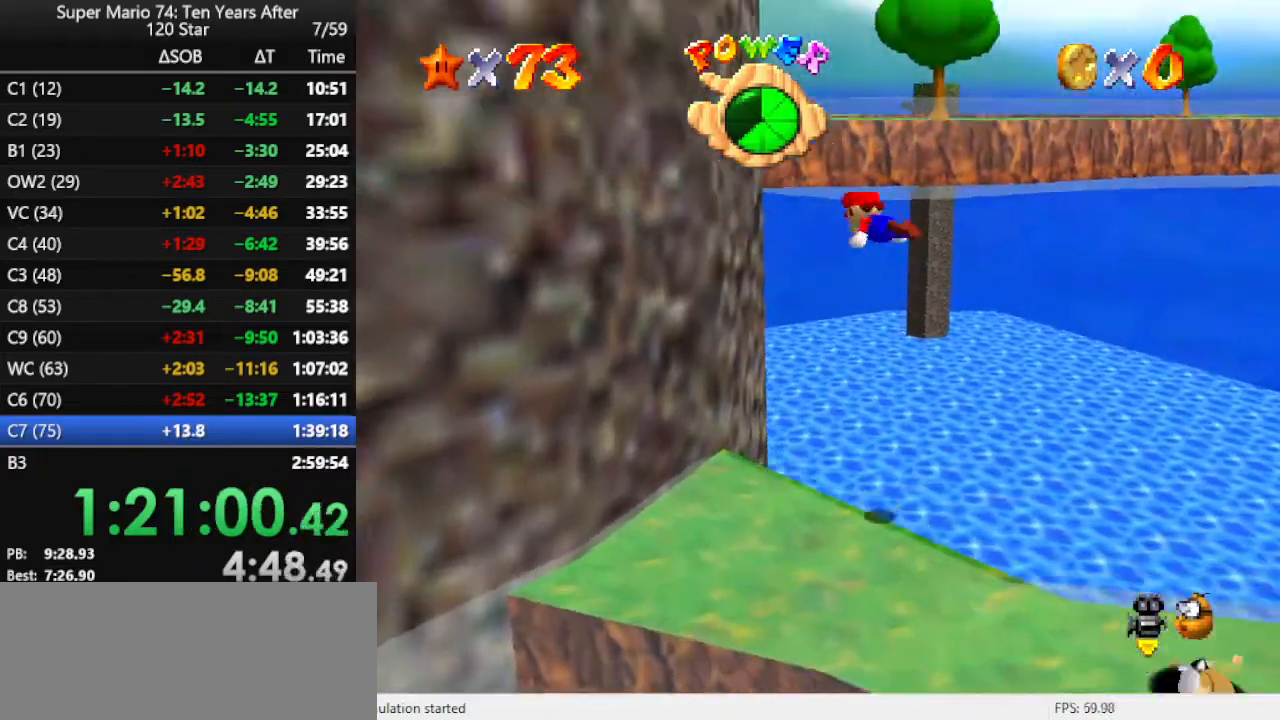
{"buttons": [], "left_stick": "up-left", "events": [[267, "left_stick", "up-left"], [433, "A", "up"]]}
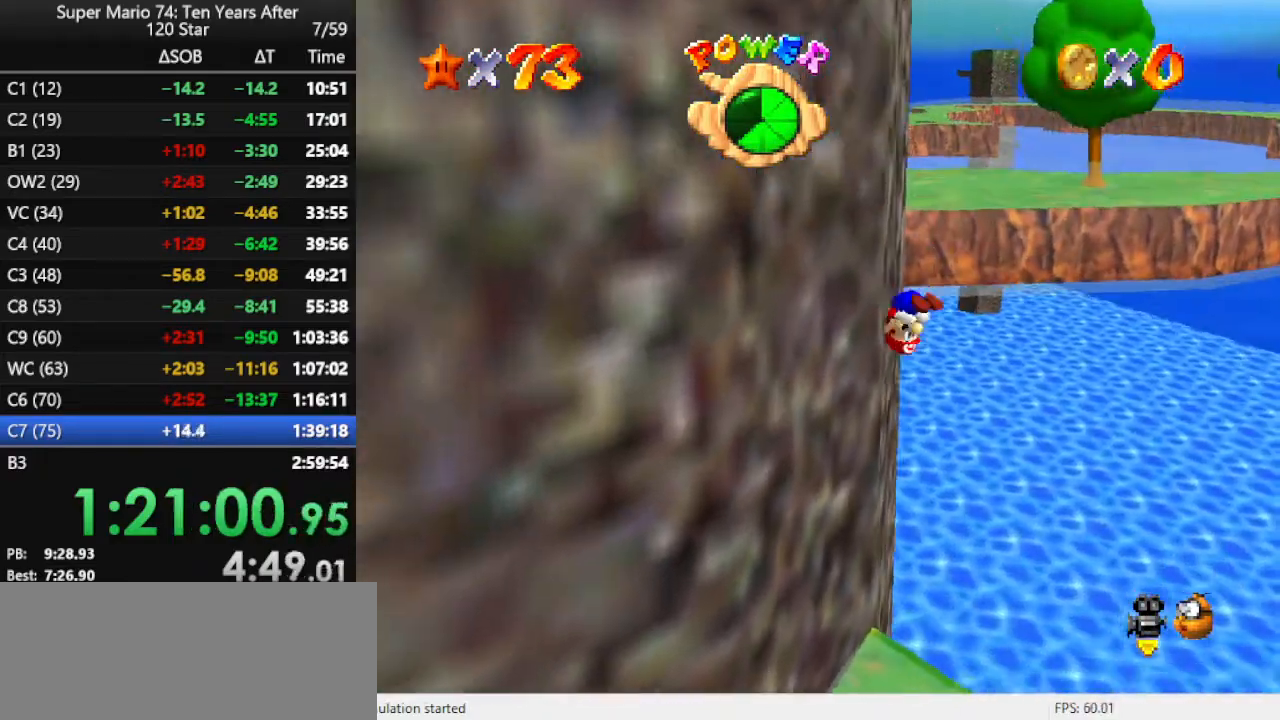
{"buttons": [], "left_stick": "up-left", "events": [[33, "A", "down"], [500, "A", "up"]]}
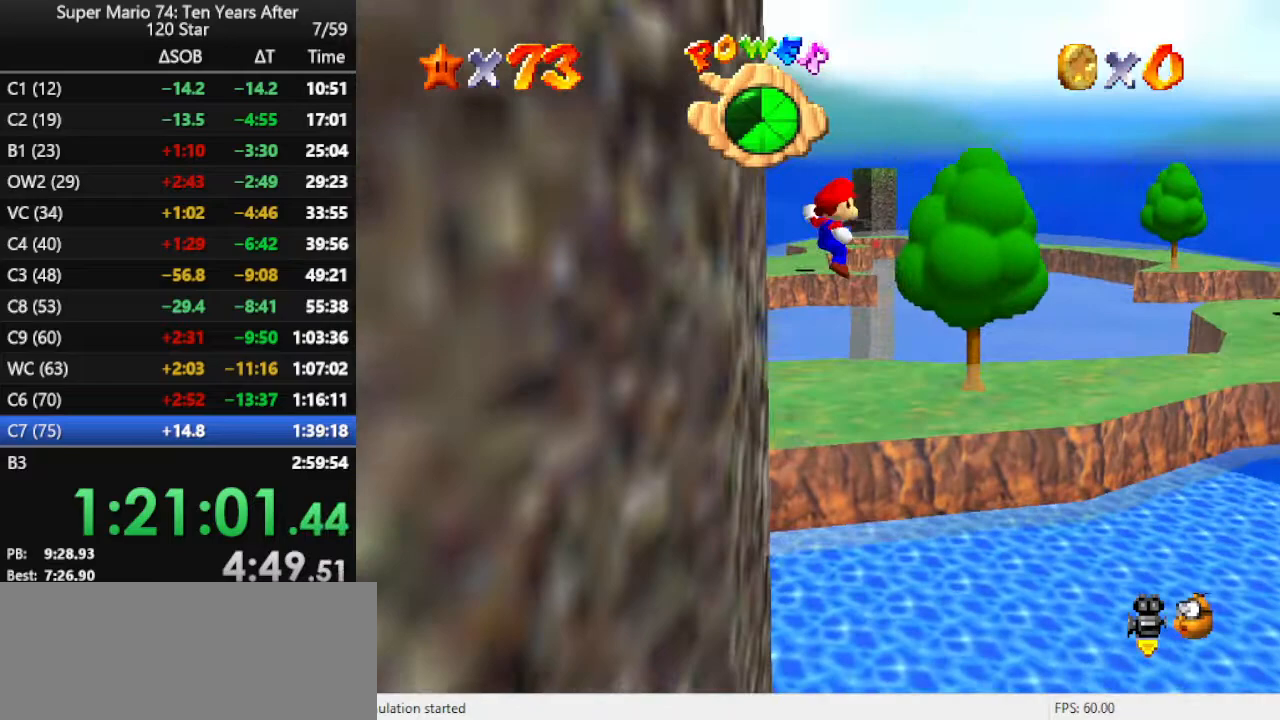
{"buttons": [], "left_stick": "up", "events": [[100, "left_stick", "up"], [167, "C_DOWN", "down"], [200, "C_RIGHT", "down"], [267, "C_DOWN", "up"], [267, "C_RIGHT", "up"]]}
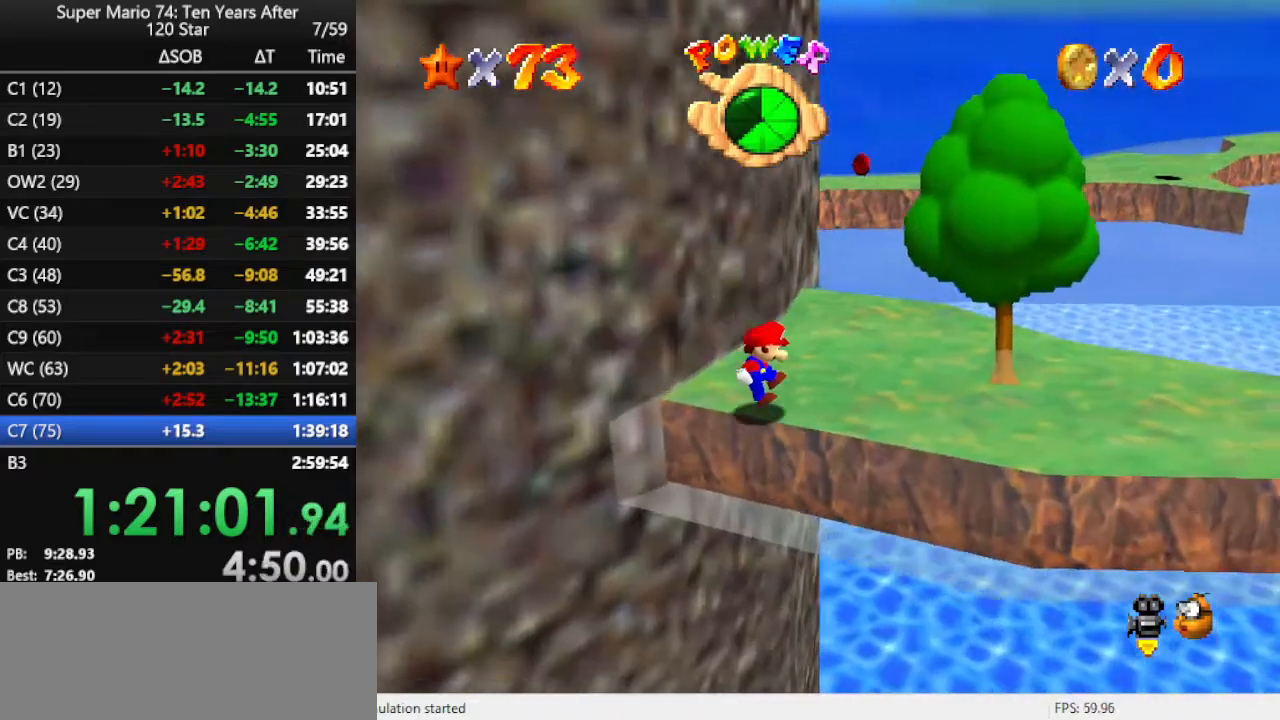
{"buttons": ["C_RIGHT"], "left_stick": "up", "events": [[33, "DPAD_DOWN", "down"], [133, "DPAD_DOWN", "up"], [467, "C_RIGHT", "down"]]}
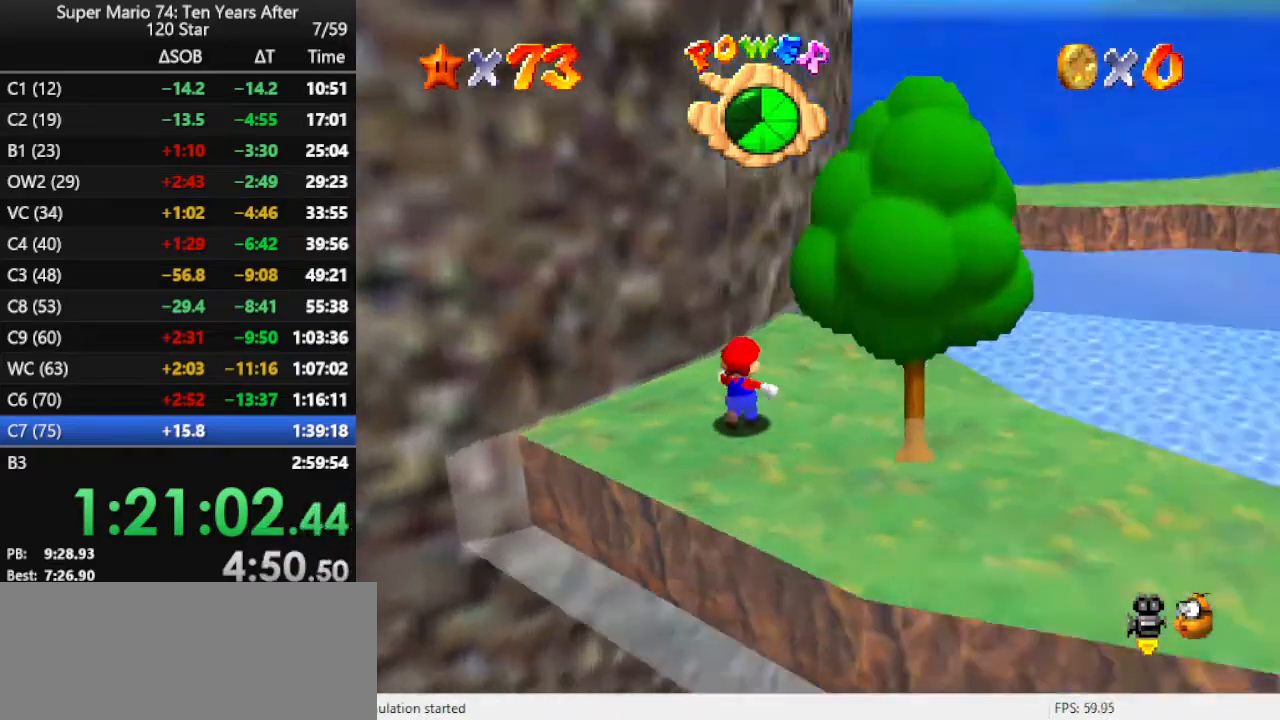
{"buttons": ["A", "Z"], "left_stick": "up-right", "events": [[33, "C_RIGHT", "up"], [100, "left_stick", "up-right"], [400, "Z", "down"], [467, "A", "down"]]}
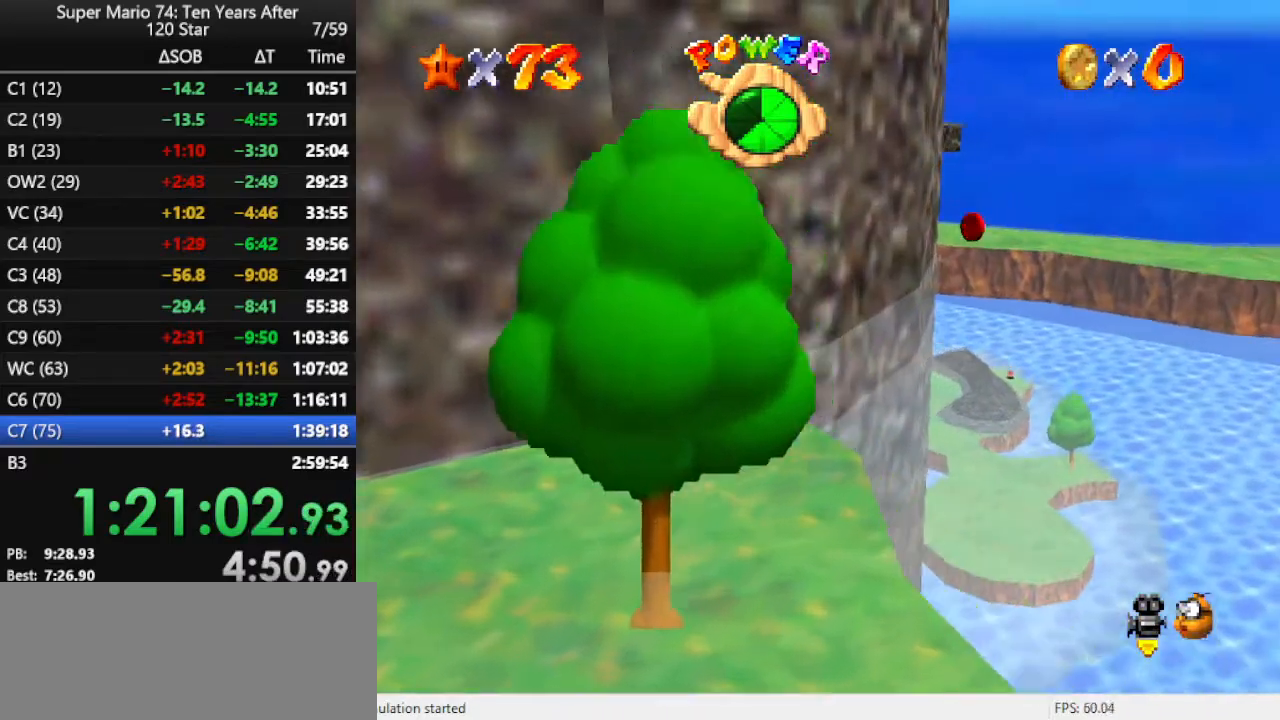
{"buttons": ["A"], "left_stick": "up-right", "events": [[167, "Z", "up"]]}
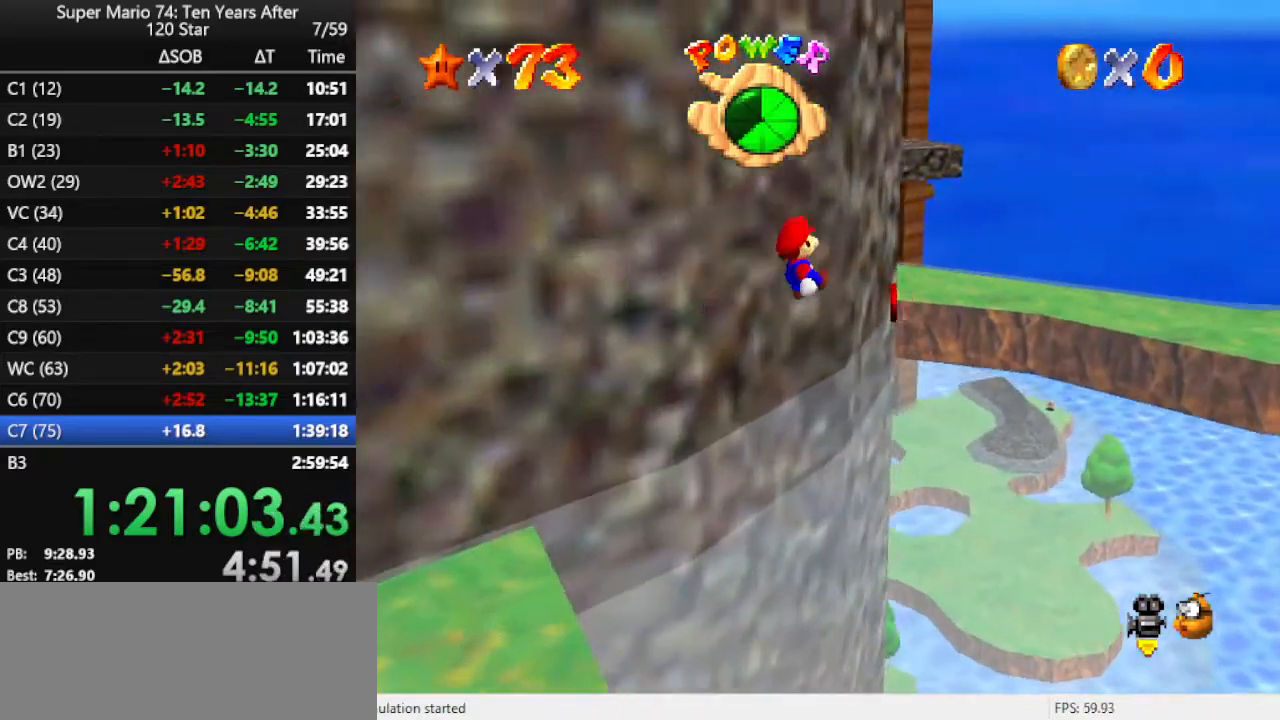
{"buttons": [], "left_stick": "up", "events": [[267, "left_stick", "up"], [300, "A", "up"]]}
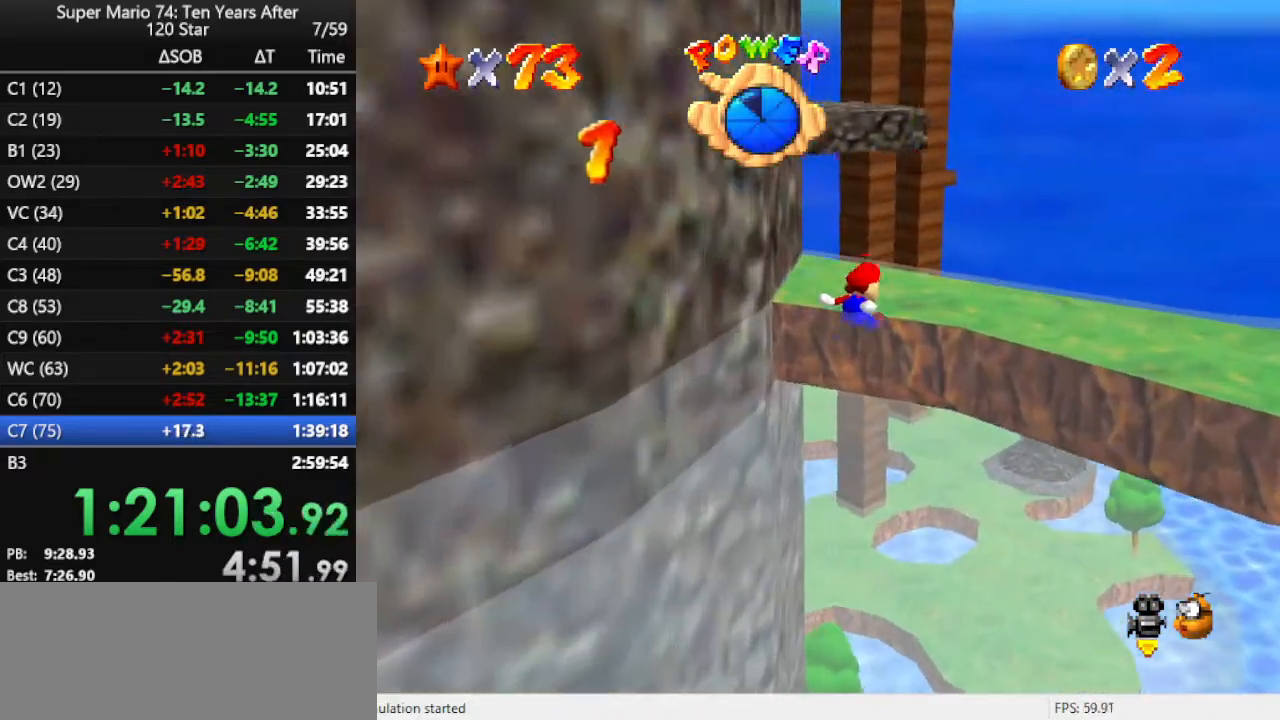
{"buttons": [], "left_stick": "up", "events": [[133, "A", "down"], [200, "left_stick", "center"], [233, "A", "up"], [367, "left_stick", "up"], [400, "C_RIGHT", "down"], [433, "C_DOWN", "down"], [500, "C_DOWN", "up"], [500, "C_RIGHT", "up"]]}
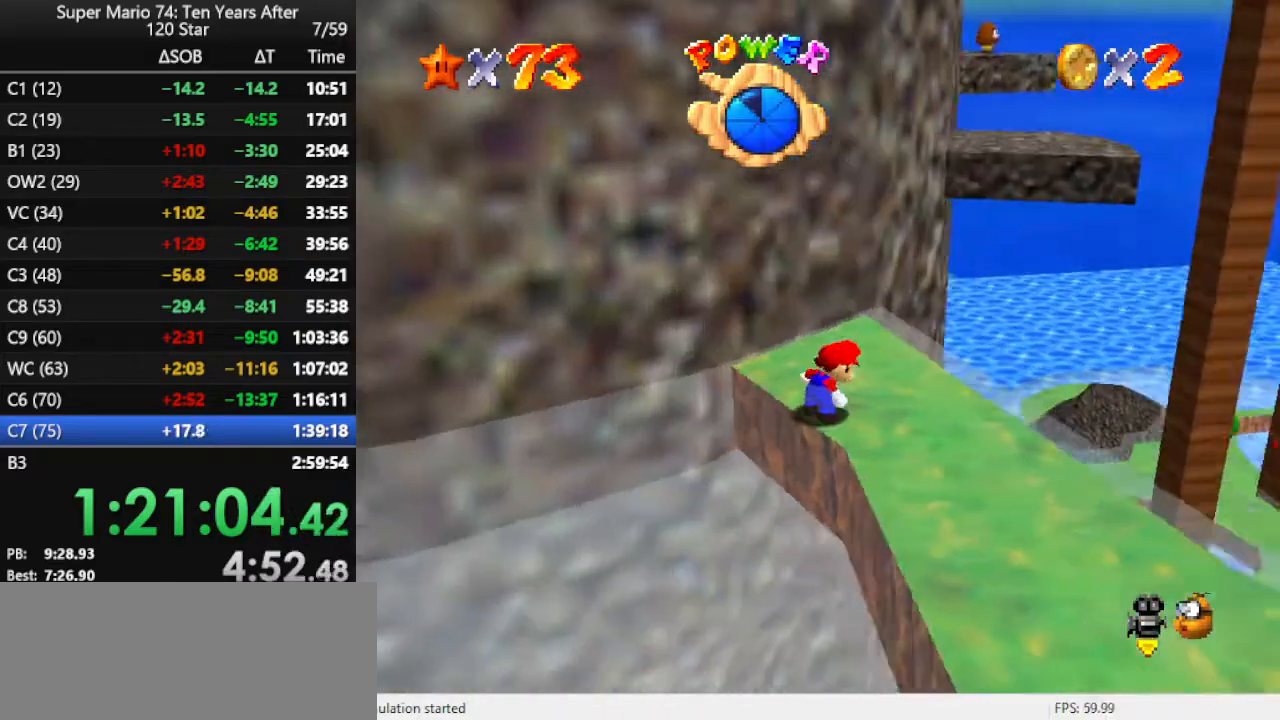
{"buttons": [], "left_stick": "up-right", "events": [[233, "left_stick", "up-right"], [333, "A", "down"], [433, "A", "up"]]}
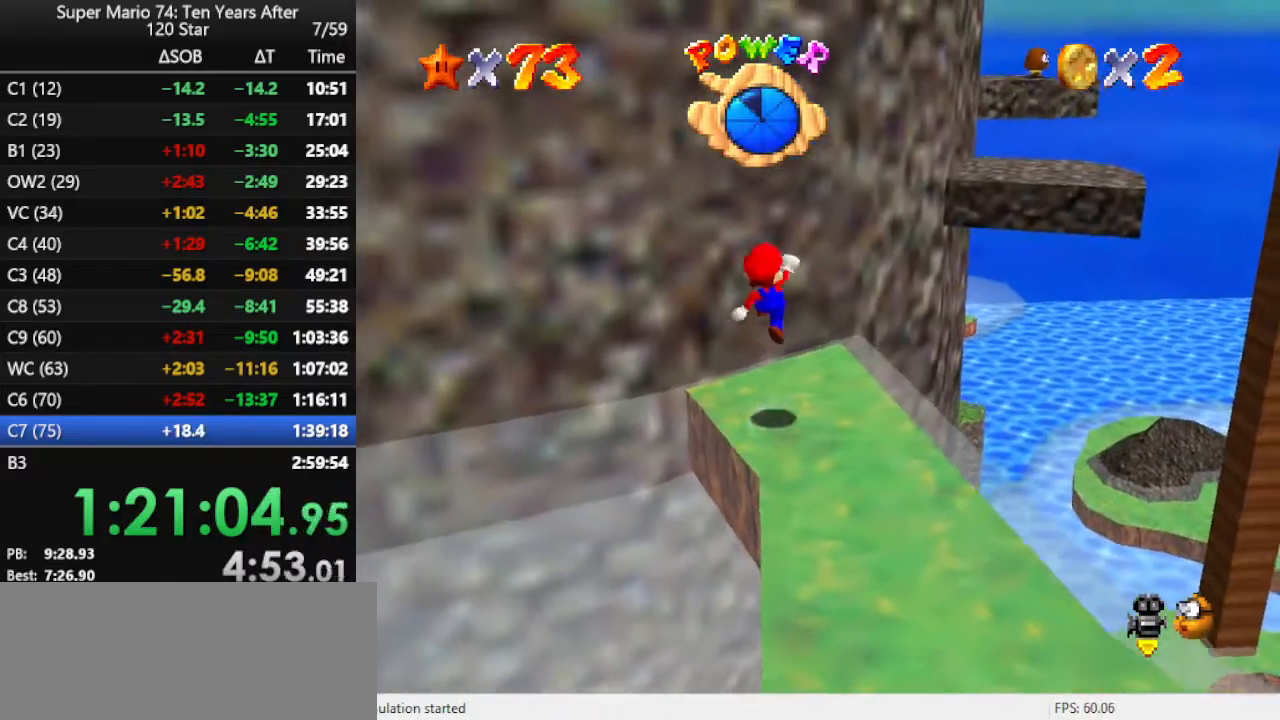
{"buttons": ["A"], "left_stick": "up-right", "events": [[400, "A", "down"]]}
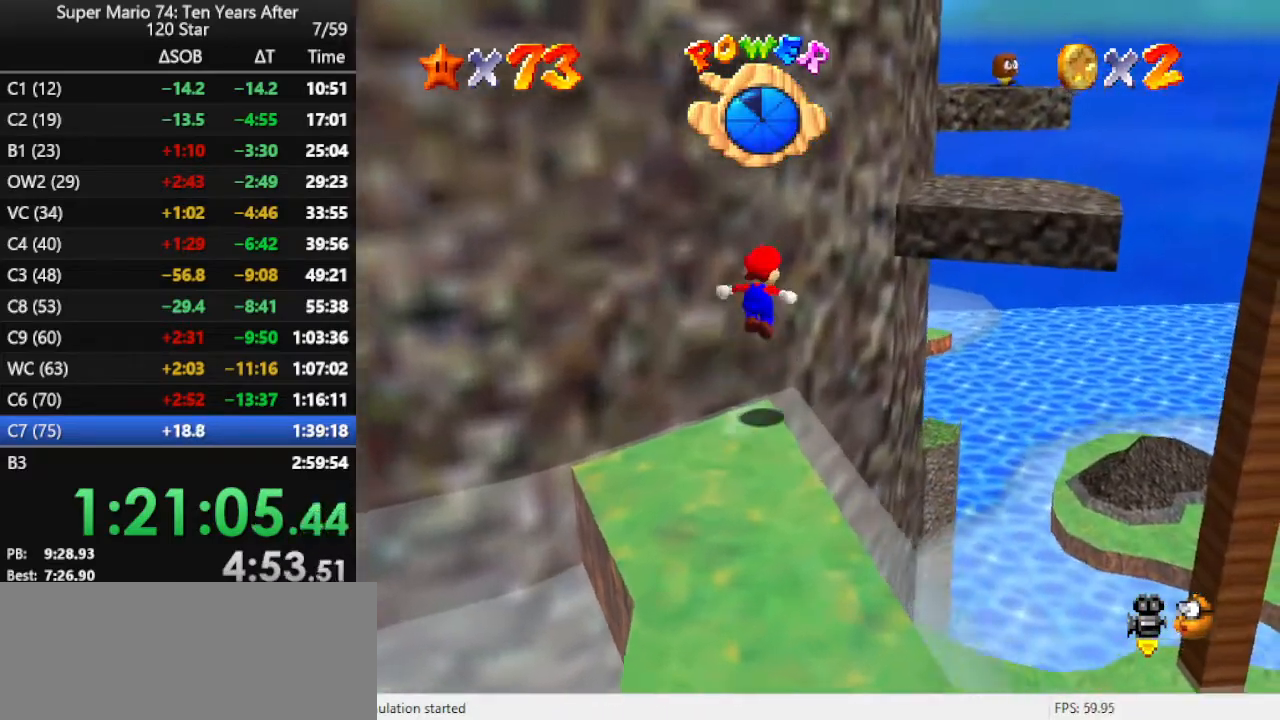
{"buttons": [], "left_stick": "up-right", "events": [[267, "A", "up"], [267, "left_stick", "down-left"], [333, "B", "down"], [333, "left_stick", "center"], [400, "left_stick", "up-right"], [500, "B", "up"]]}
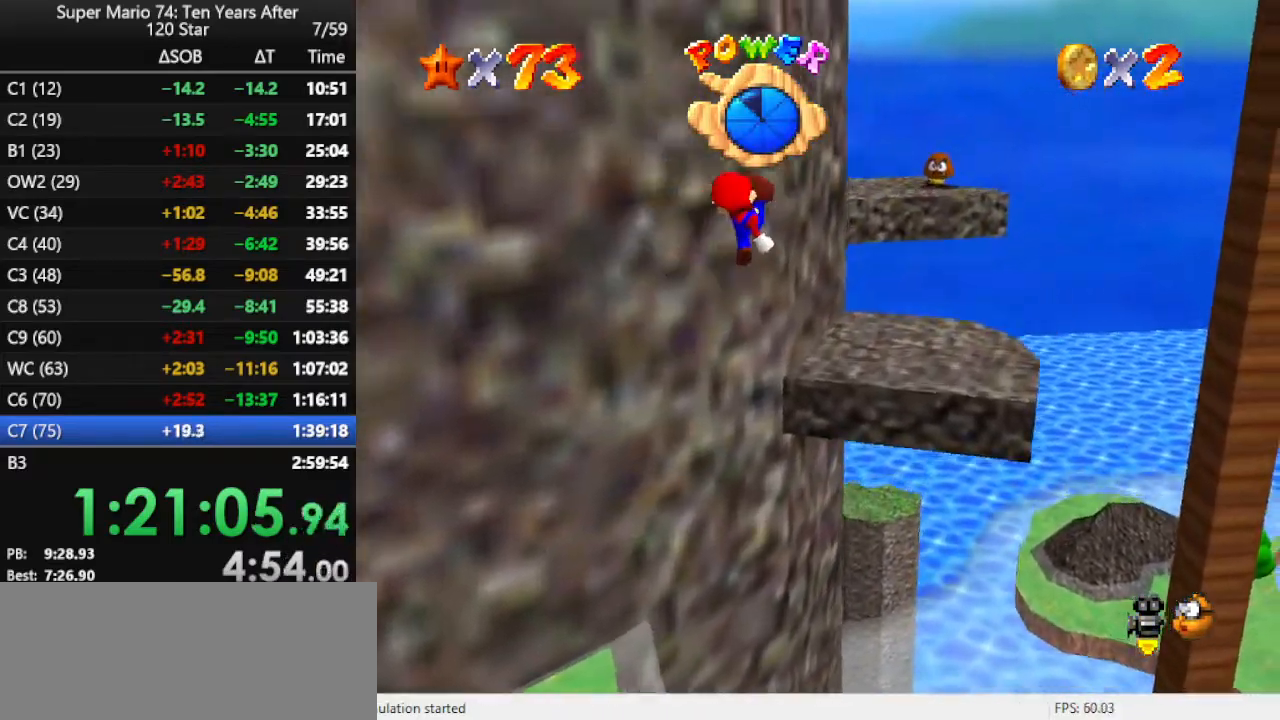
{"buttons": ["A"], "left_stick": "up", "events": [[267, "left_stick", "up"], [467, "A", "down"]]}
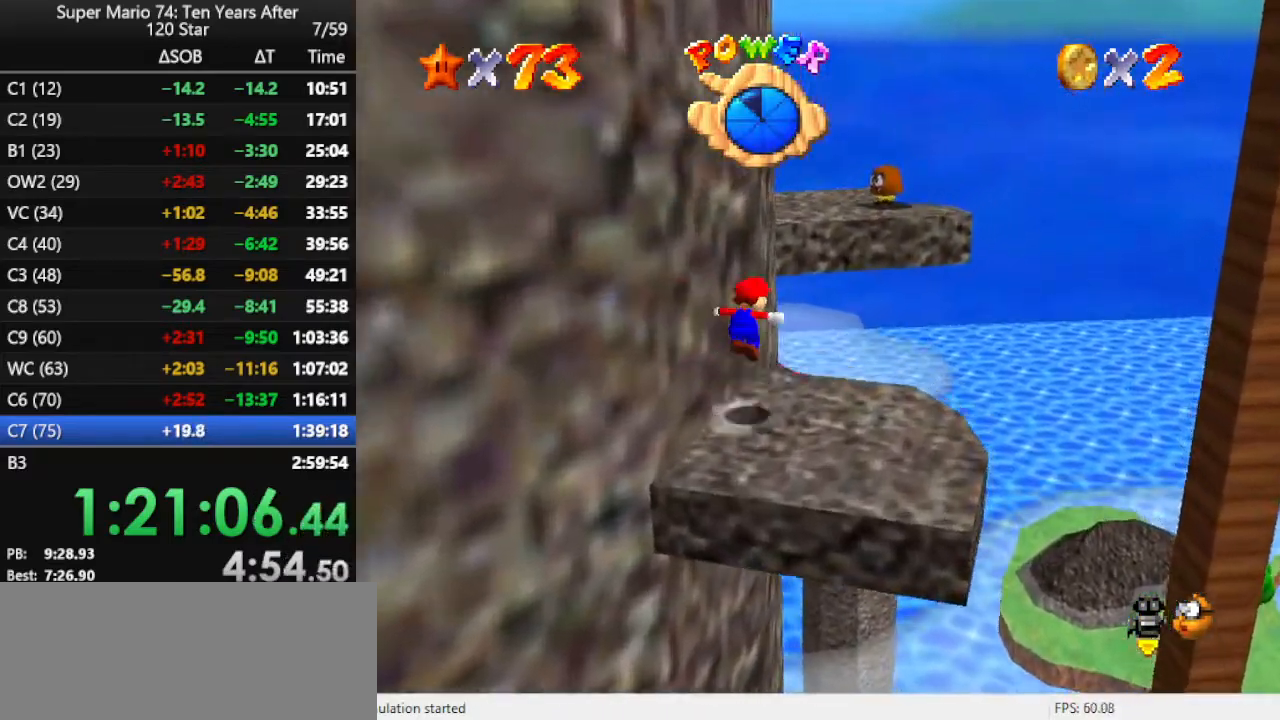
{"buttons": [], "left_stick": "down", "events": [[500, "A", "up"], [500, "left_stick", "down"]]}
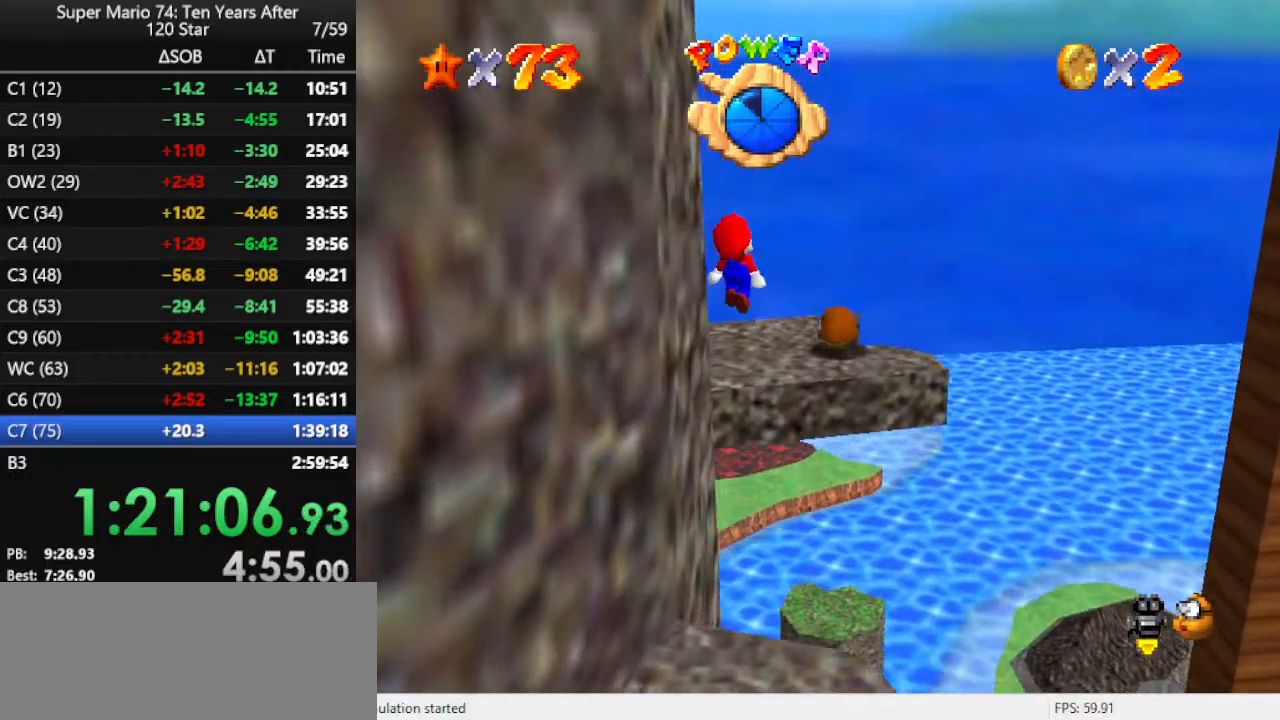
{"buttons": [], "left_stick": "down-left", "events": [[200, "B", "down"], [233, "left_stick", "up"], [300, "B", "up"], [433, "left_stick", "down-left"]]}
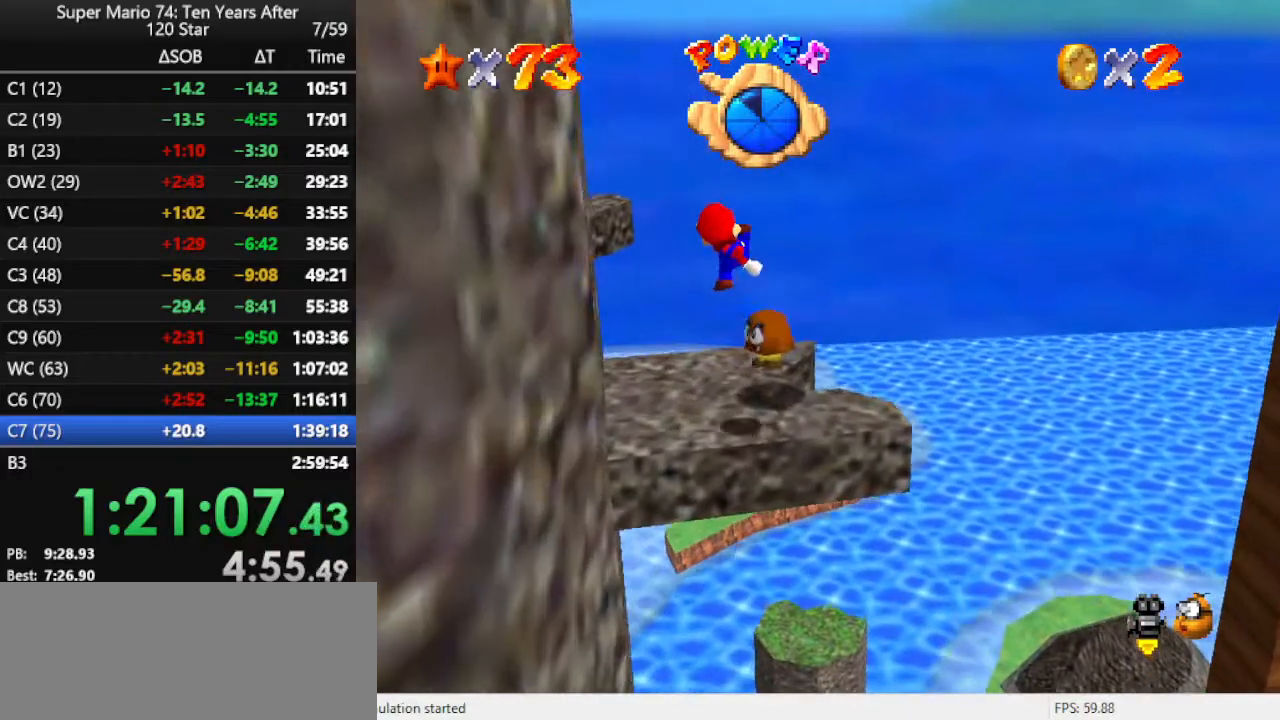
{"buttons": [], "left_stick": "down-left", "events": [[300, "C_RIGHT", "down"], [367, "C_DOWN", "down"], [433, "C_DOWN", "up"], [467, "C_RIGHT", "up"]]}
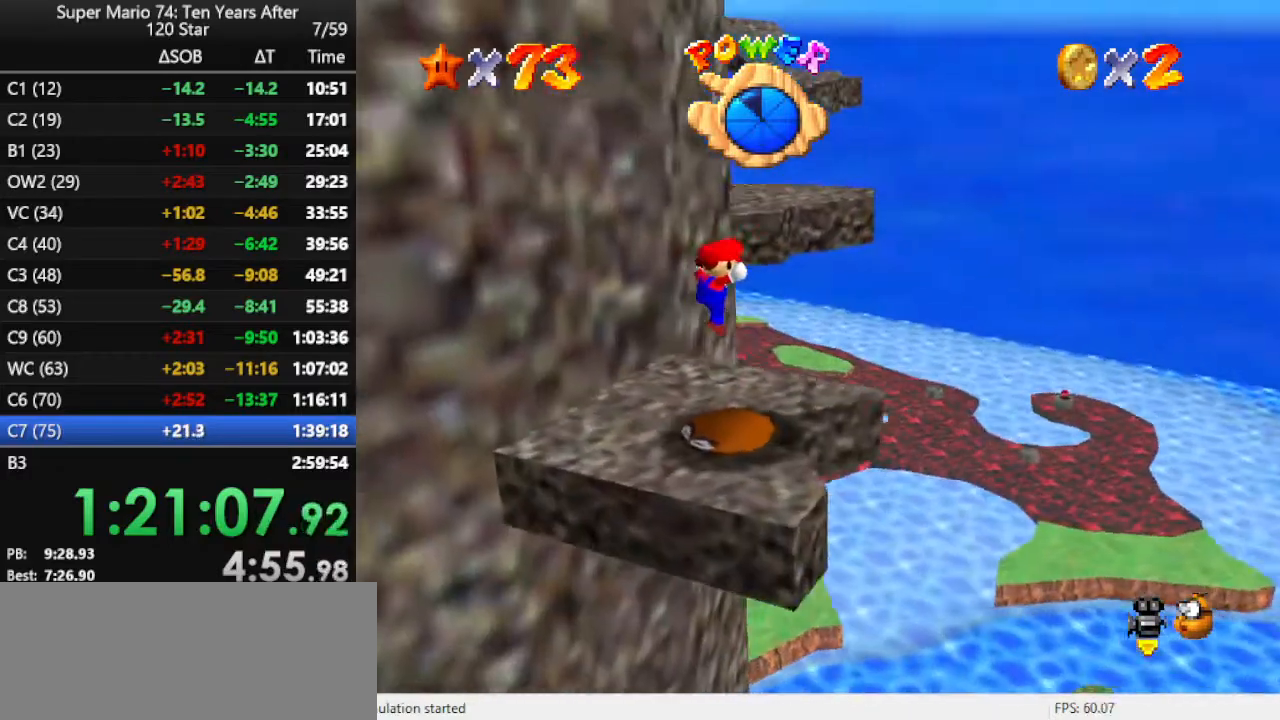
{"buttons": [], "left_stick": "center", "events": [[200, "left_stick", "center"]]}
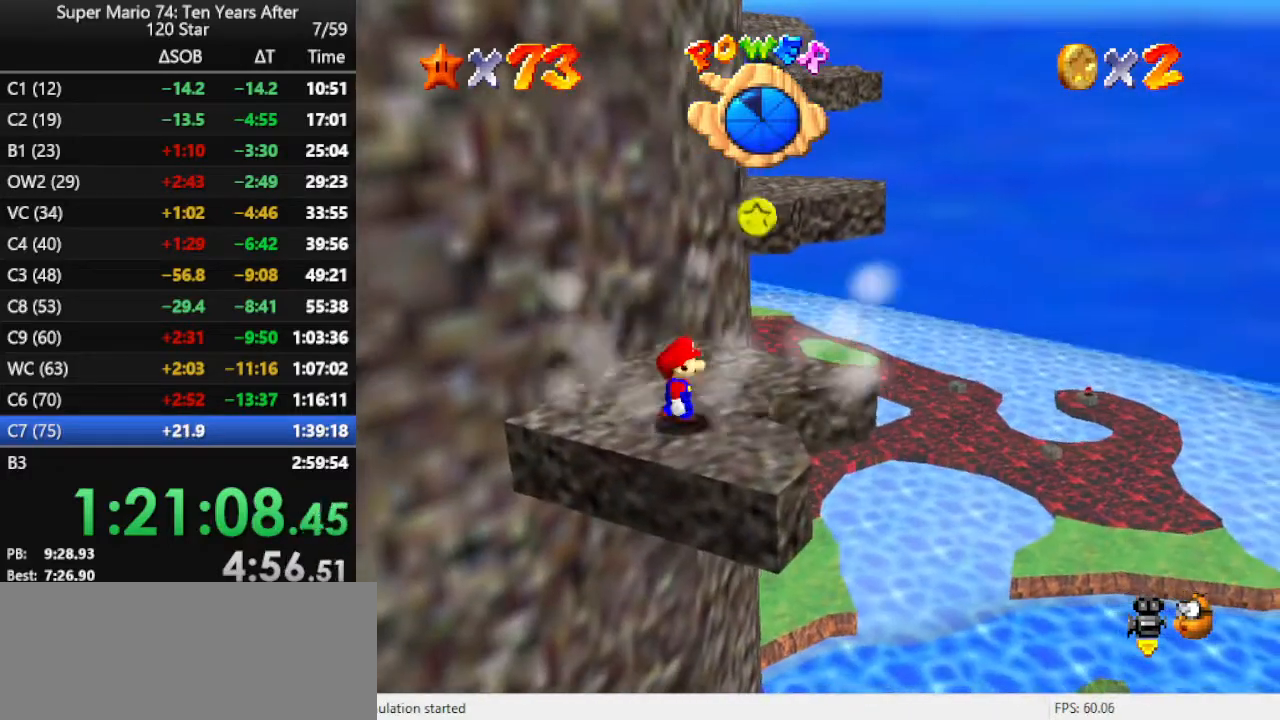
{"buttons": ["A", "Z"], "left_stick": "up", "events": [[33, "left_stick", "up-right"], [233, "left_stick", "up"], [400, "Z", "down"], [433, "A", "down"]]}
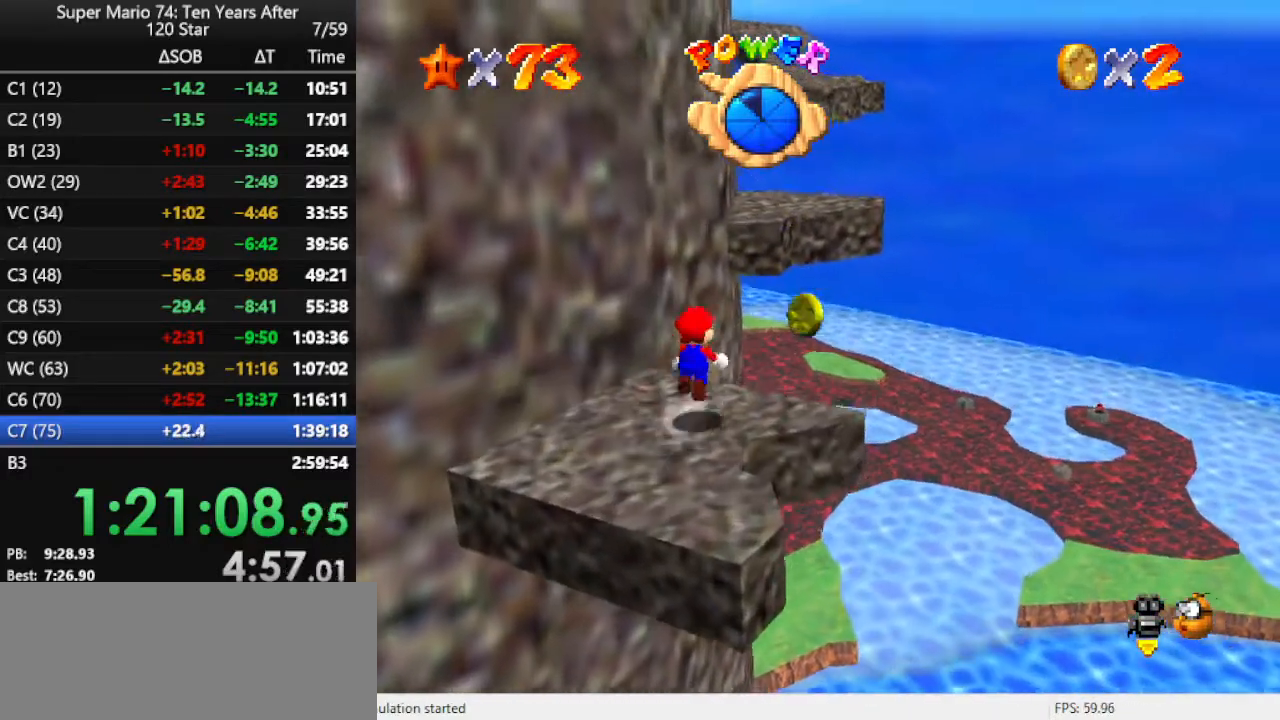
{"buttons": ["Z"], "left_stick": "up", "events": [[500, "A", "up"]]}
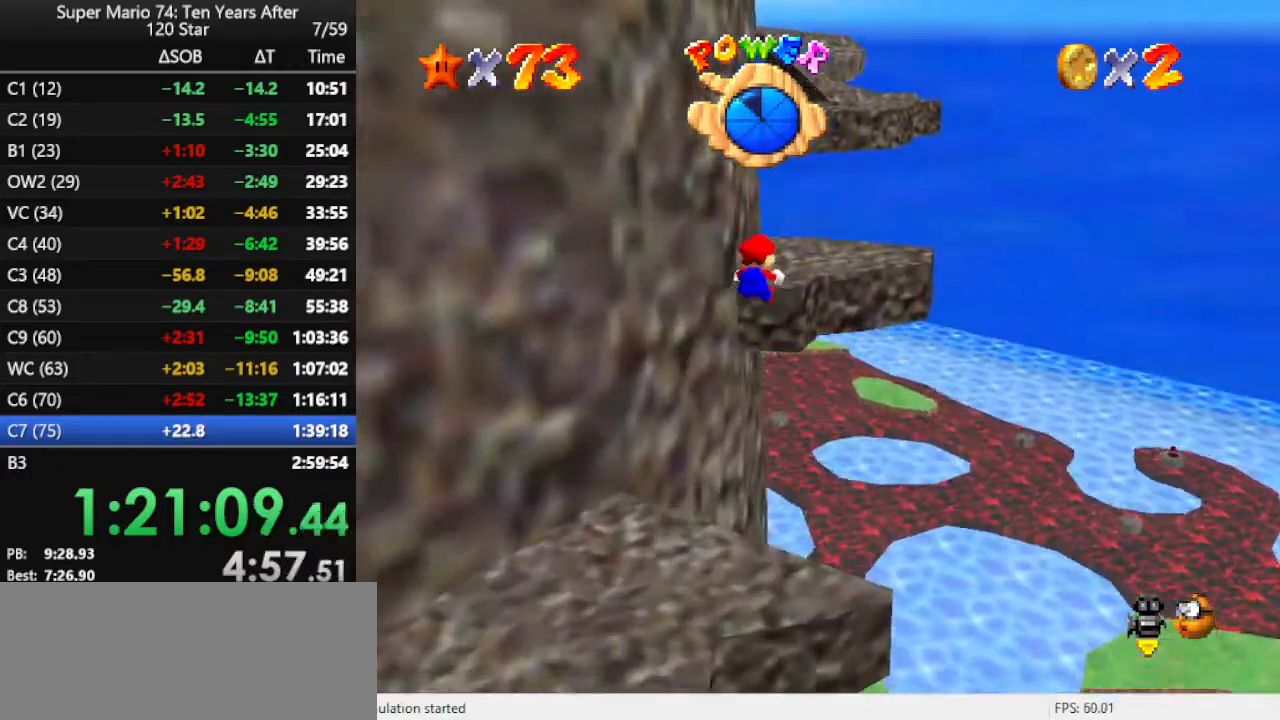
{"buttons": ["A", "Z"], "left_stick": "up", "events": [[267, "A", "down"]]}
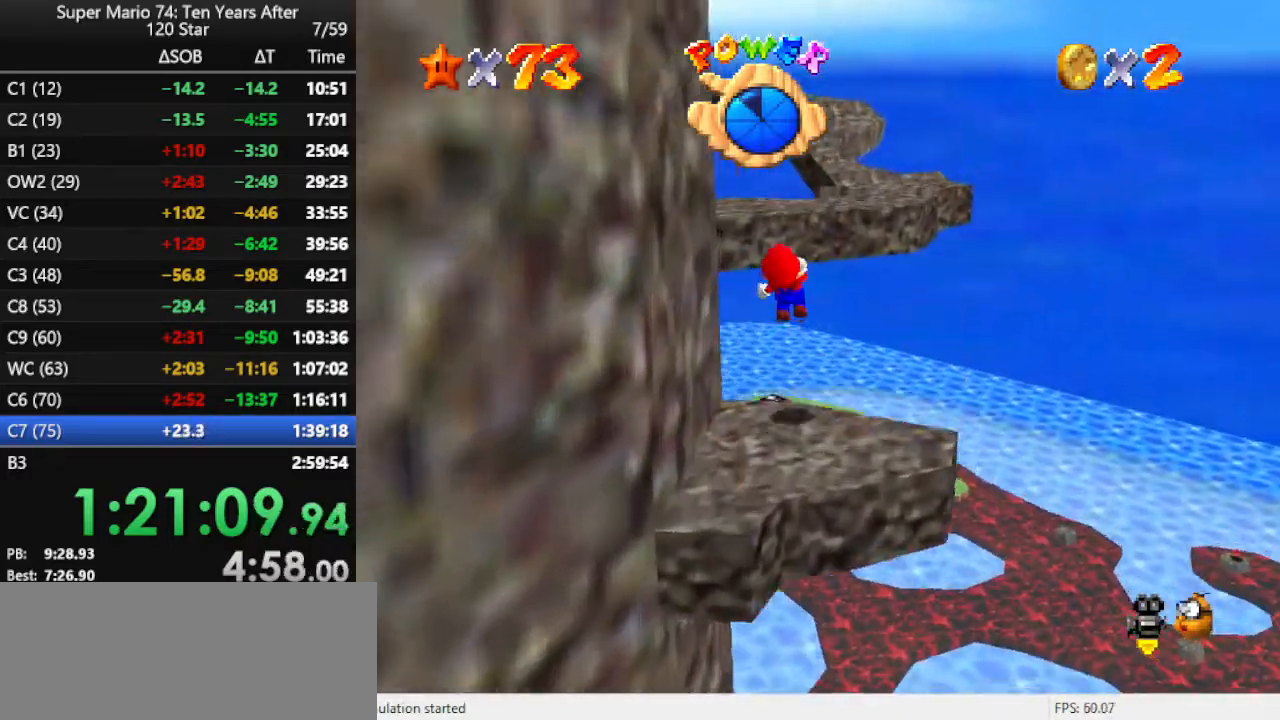
{"buttons": ["Z"], "left_stick": "up-right", "events": [[100, "left_stick", "up-right"], [500, "A", "up"]]}
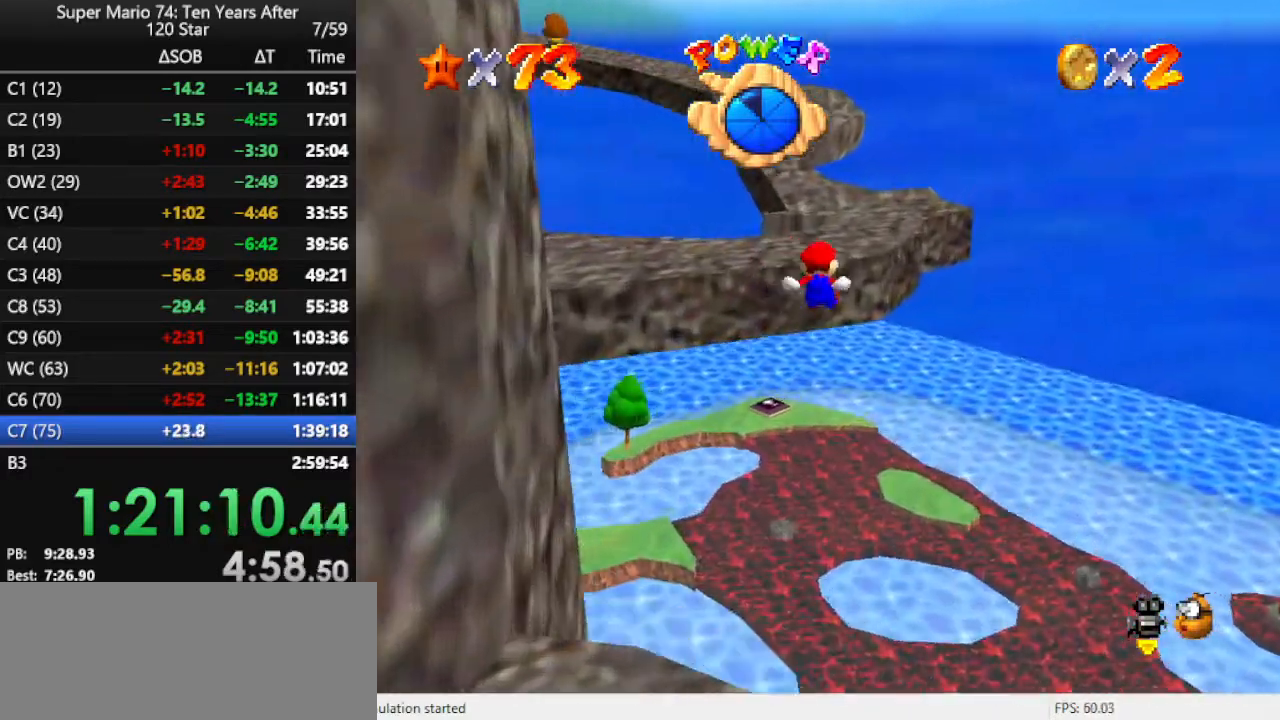
{"buttons": [], "left_stick": "up", "events": [[67, "Z", "up"], [67, "left_stick", "up"], [100, "A", "down"], [167, "A", "up"], [267, "A", "down"], [400, "A", "up"]]}
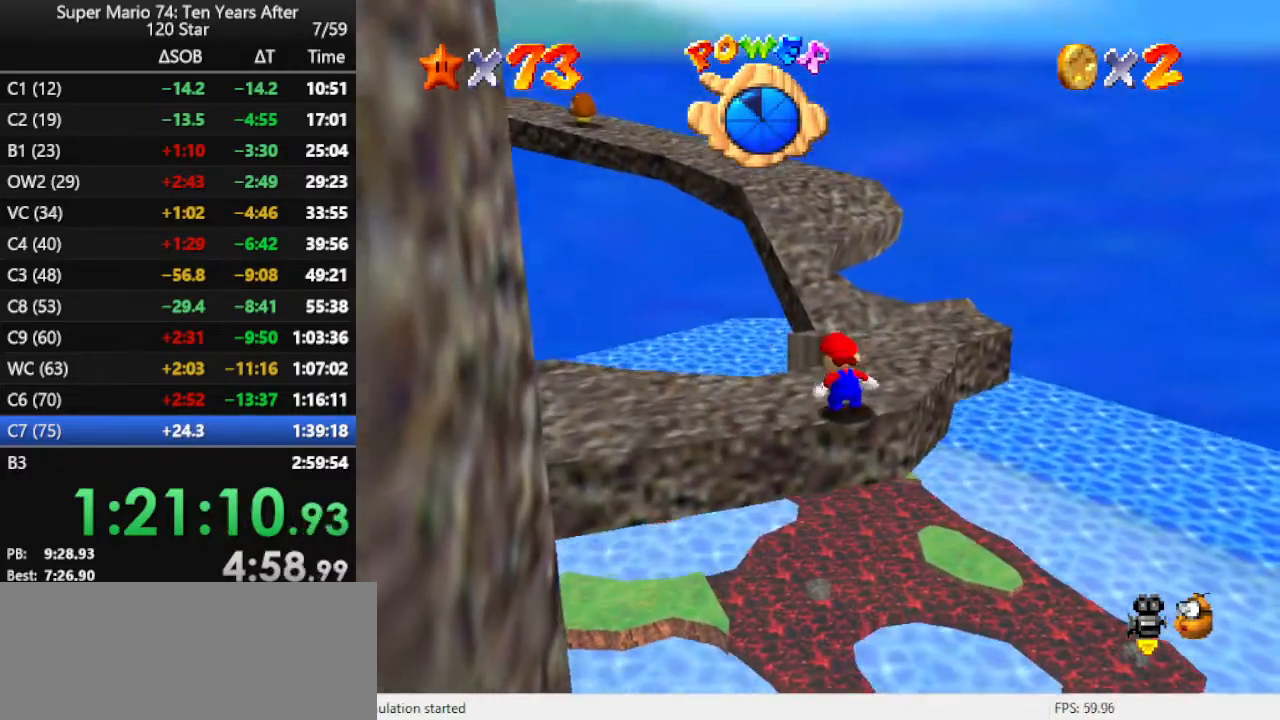
{"buttons": ["A"], "left_stick": "up", "events": [[267, "A", "down"]]}
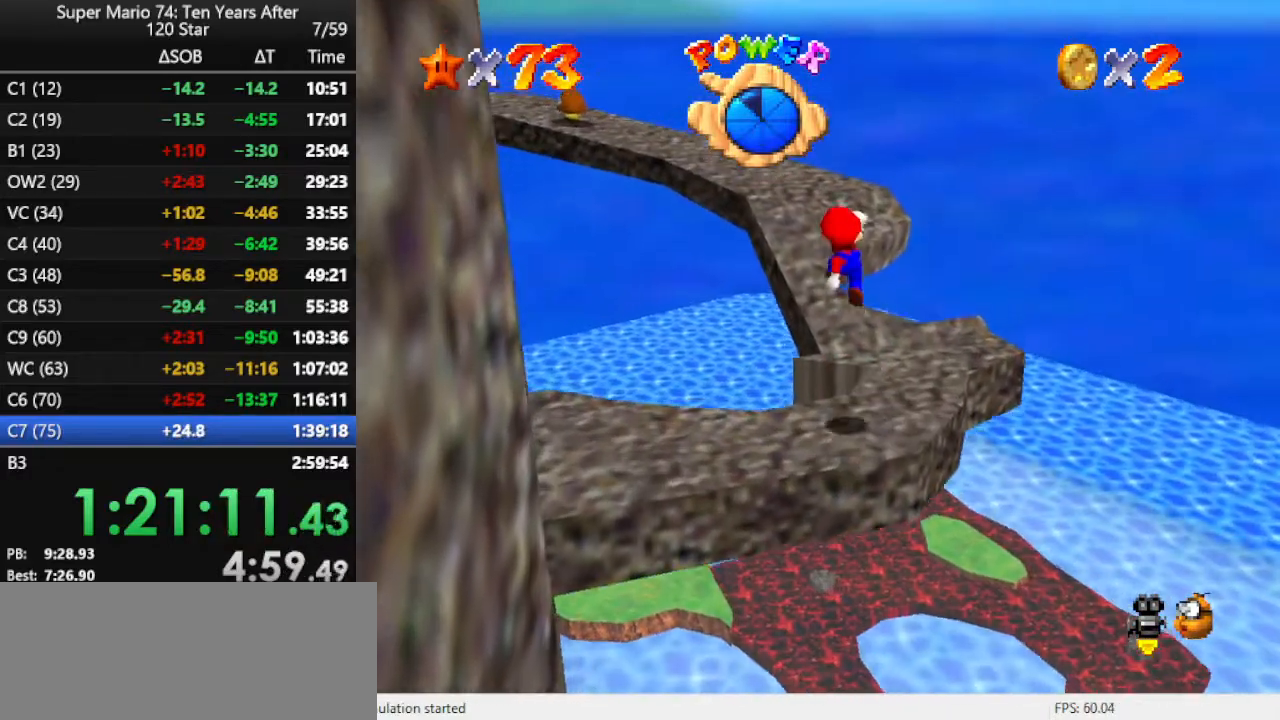
{"buttons": [], "left_stick": "up", "events": [[133, "A", "up"], [233, "B", "down"], [333, "B", "up"]]}
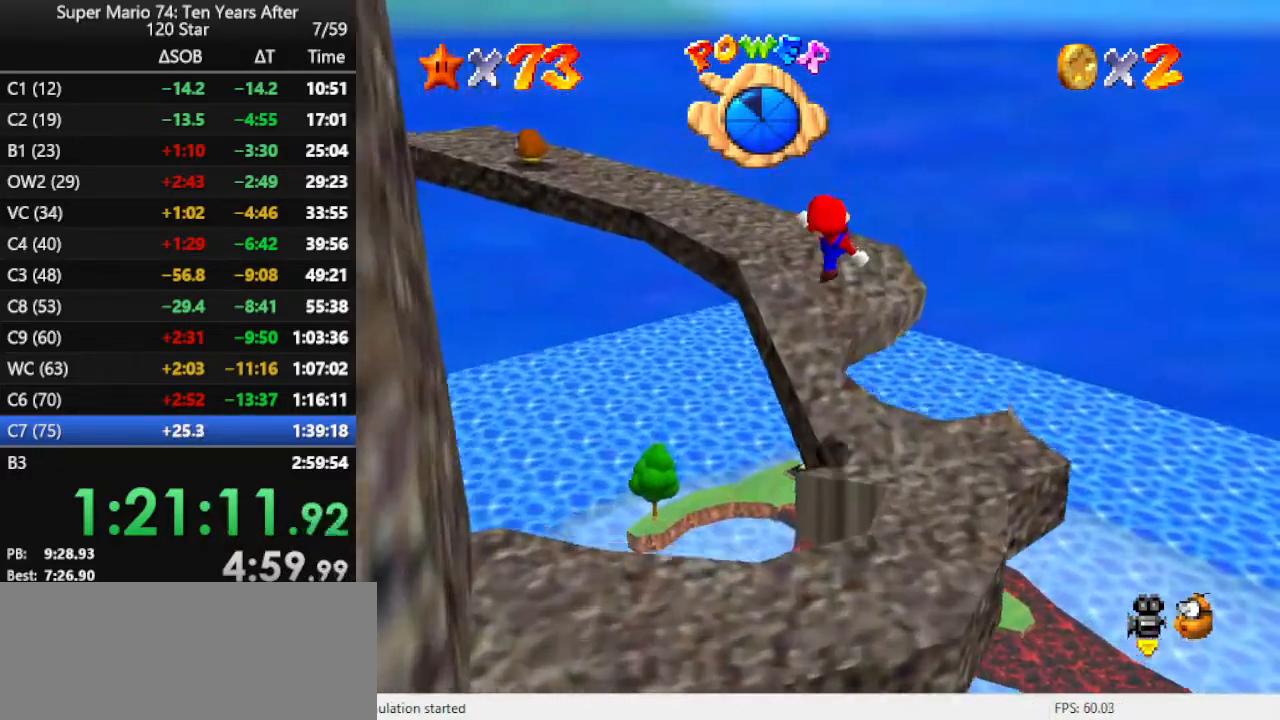
{"buttons": [], "left_stick": "up", "events": [[33, "C_RIGHT", "down"], [167, "C_RIGHT", "up"], [200, "left_stick", "up-right"], [467, "left_stick", "up"]]}
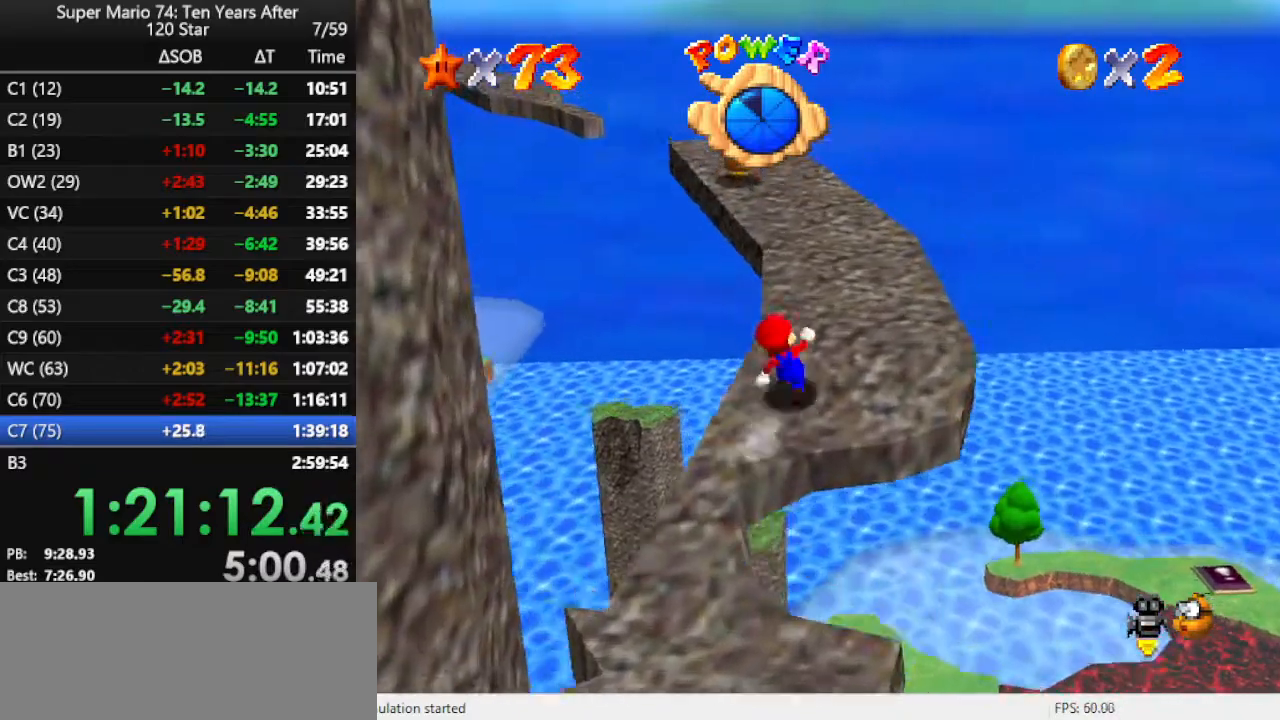
{"buttons": ["B"], "left_stick": "up", "events": [[67, "A", "down"], [100, "A", "up"], [233, "B", "down"], [333, "B", "up"], [500, "B", "down"]]}
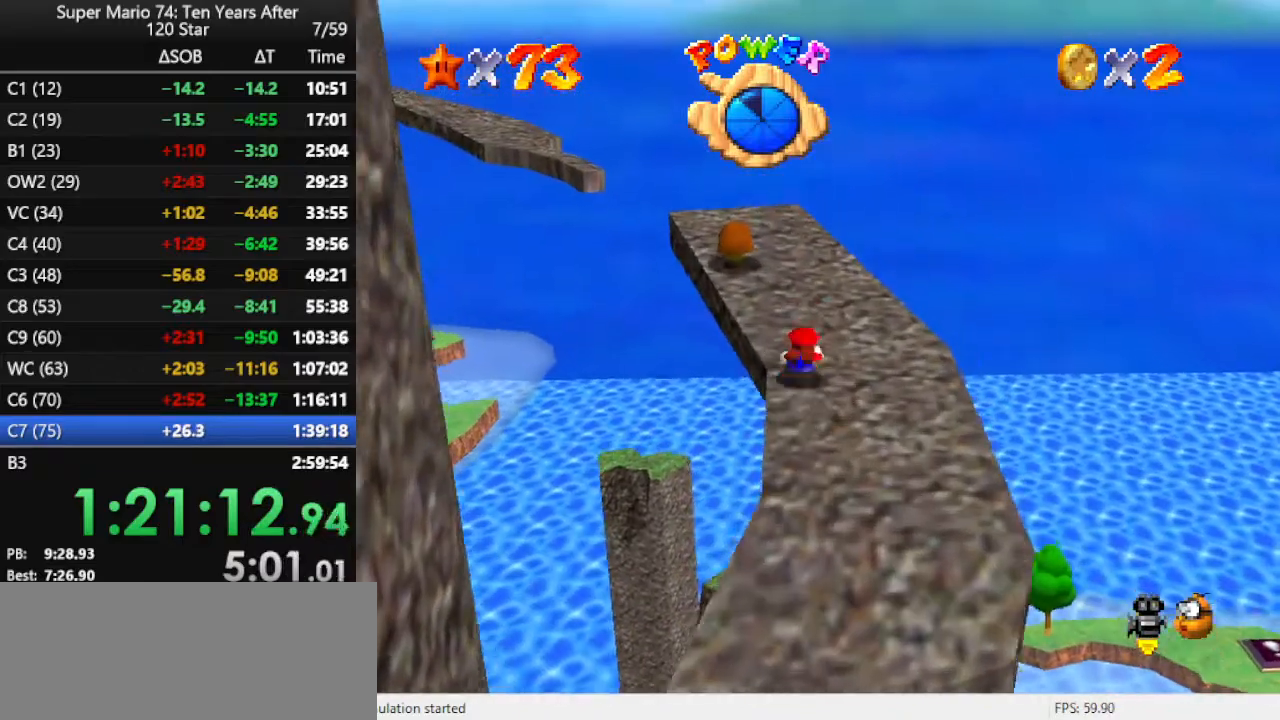
{"buttons": [], "left_stick": "up", "events": [[133, "B", "up"], [300, "C_RIGHT", "down"], [367, "C_RIGHT", "up"]]}